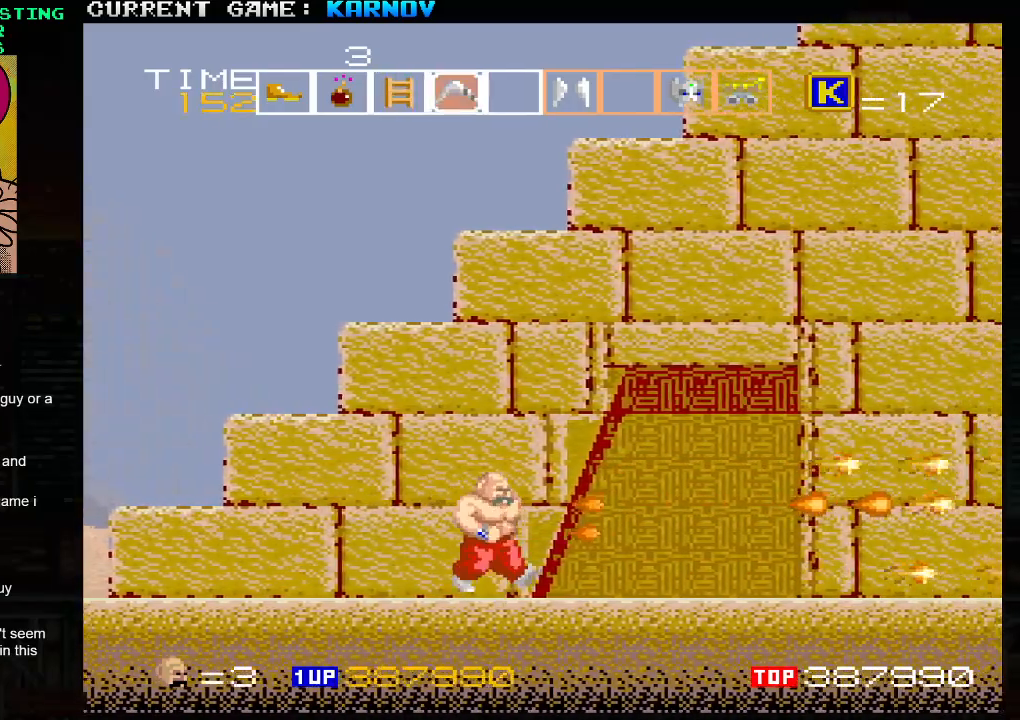
Gameplay with a controller (arcade stick); each line is a JSON object with the inputs held at the frame after it. "events" lists button and stick changes between this image and that frame as [ms after this image, input, new state], when the widget could be followed in between. Not read: L3 R3.
{"buttons": [], "left_stick": "right", "events": [[17, "SQUARE", "down"], [50, "SQUARE", "up"], [117, "SQUARE", "down"], [200, "SQUARE", "up"]]}
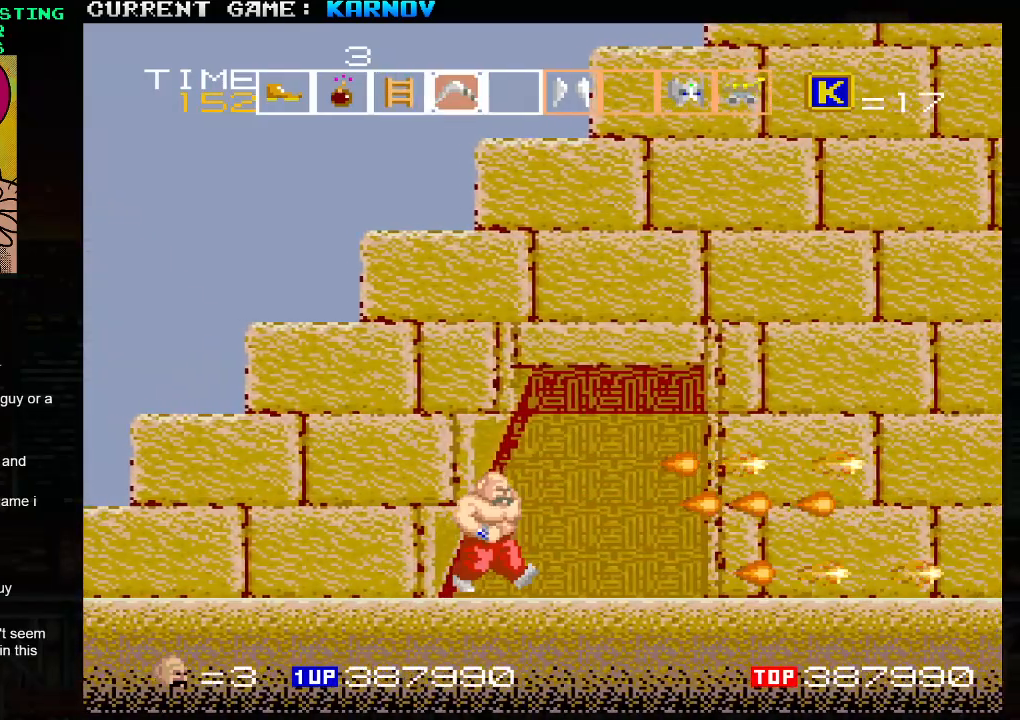
{"buttons": [], "left_stick": "right", "events": [[133, "SQUARE", "down"], [167, "SQUARE", "up"], [250, "SQUARE", "down"], [300, "SQUARE", "up"], [350, "SQUARE", "down"], [467, "SQUARE", "up"]]}
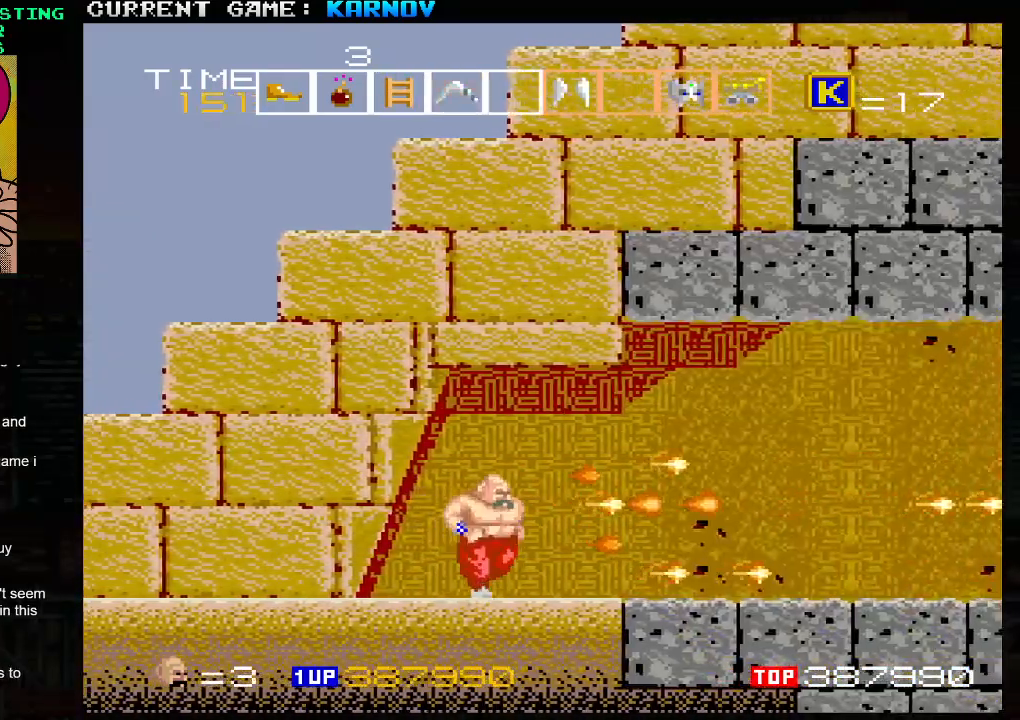
{"buttons": ["SQUARE"], "left_stick": "right", "events": [[467, "SQUARE", "down"]]}
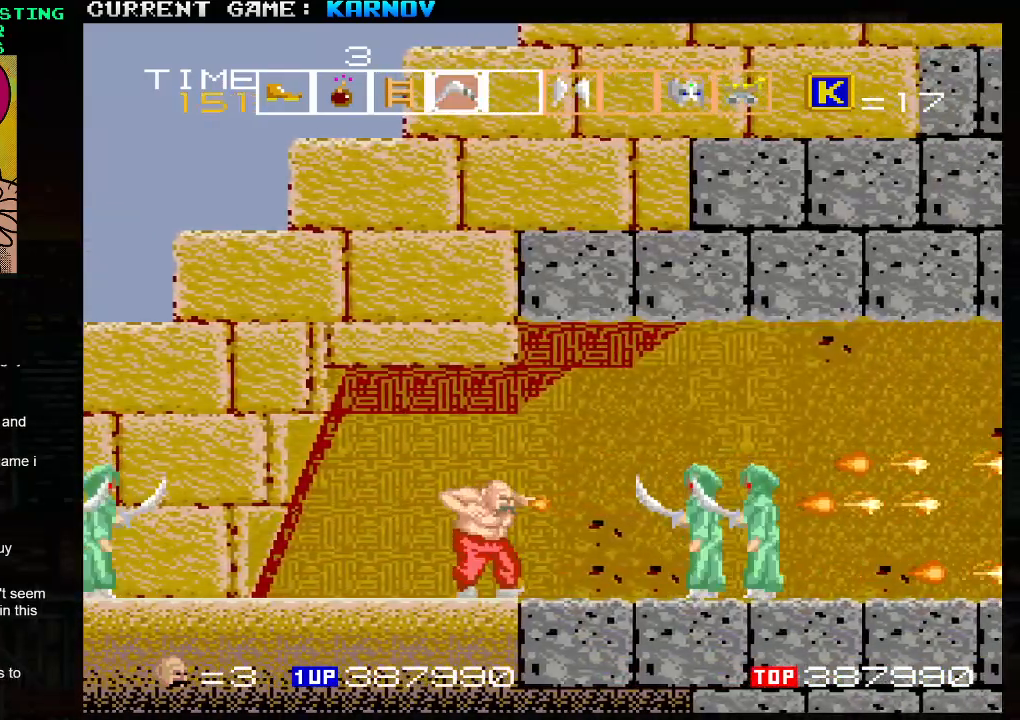
{"buttons": ["SQUARE"], "left_stick": "center", "events": [[33, "SQUARE", "up"], [33, "left_stick", "center"], [100, "SQUARE", "down"], [167, "SQUARE", "up"], [283, "left_stick", "left"], [367, "SQUARE", "down"], [417, "SQUARE", "up"], [417, "left_stick", "center"], [500, "SQUARE", "down"]]}
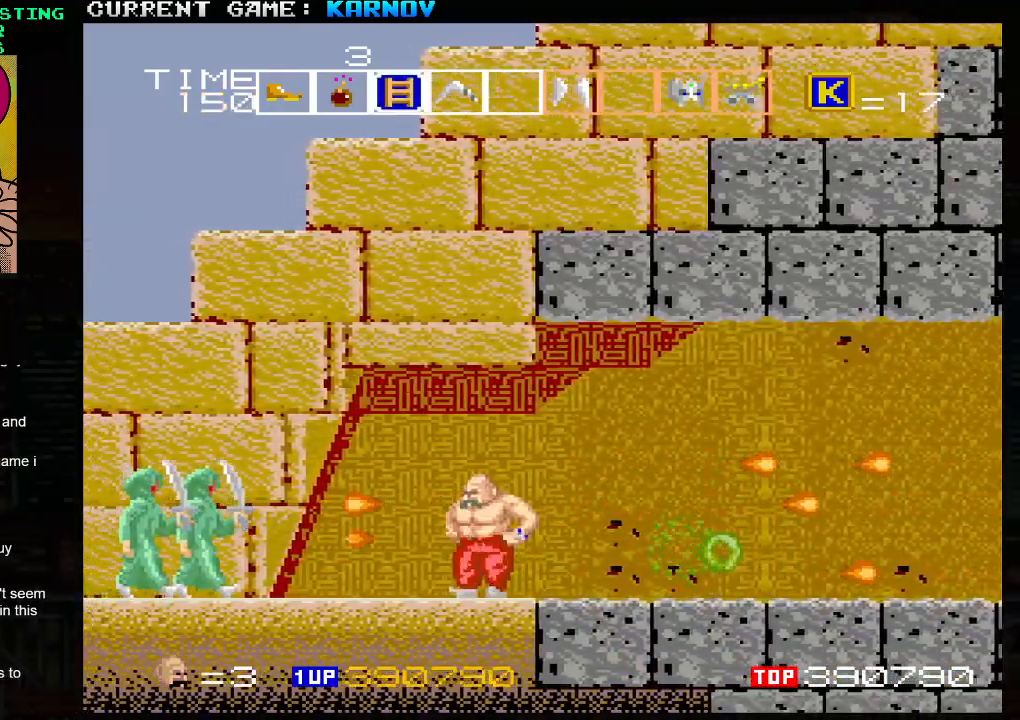
{"buttons": [], "left_stick": "right", "events": [[67, "SQUARE", "up"], [117, "SQUARE", "down"], [133, "left_stick", "right"], [200, "SQUARE", "up"]]}
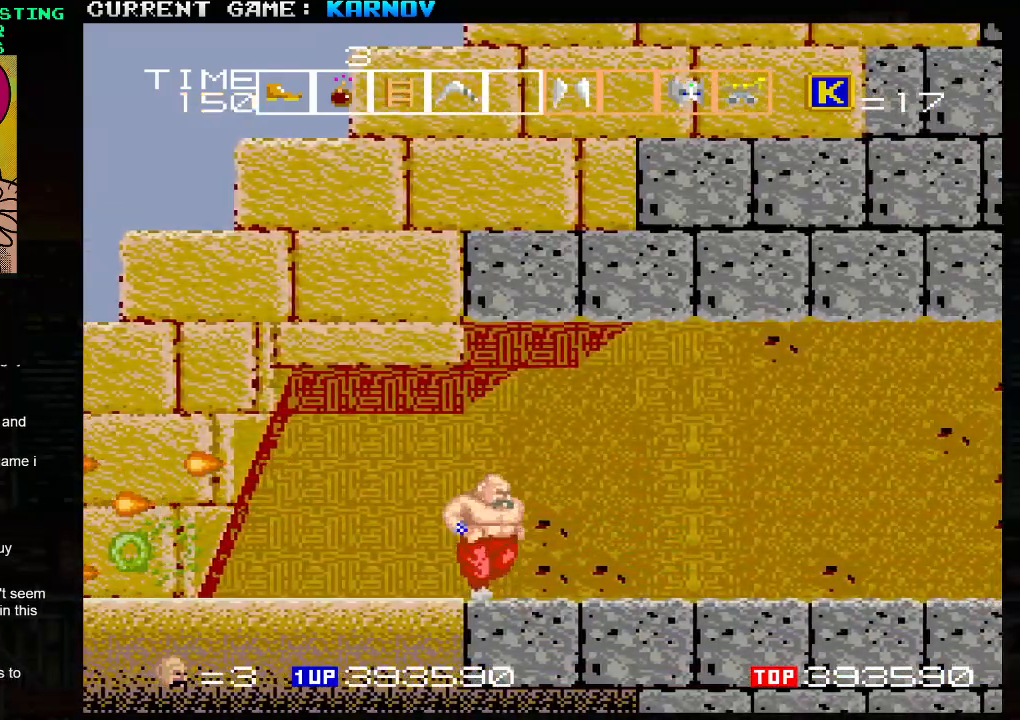
{"buttons": [], "left_stick": "right", "events": [[133, "SQUARE", "down"], [183, "SQUARE", "up"], [267, "SQUARE", "down"], [350, "SQUARE", "up"]]}
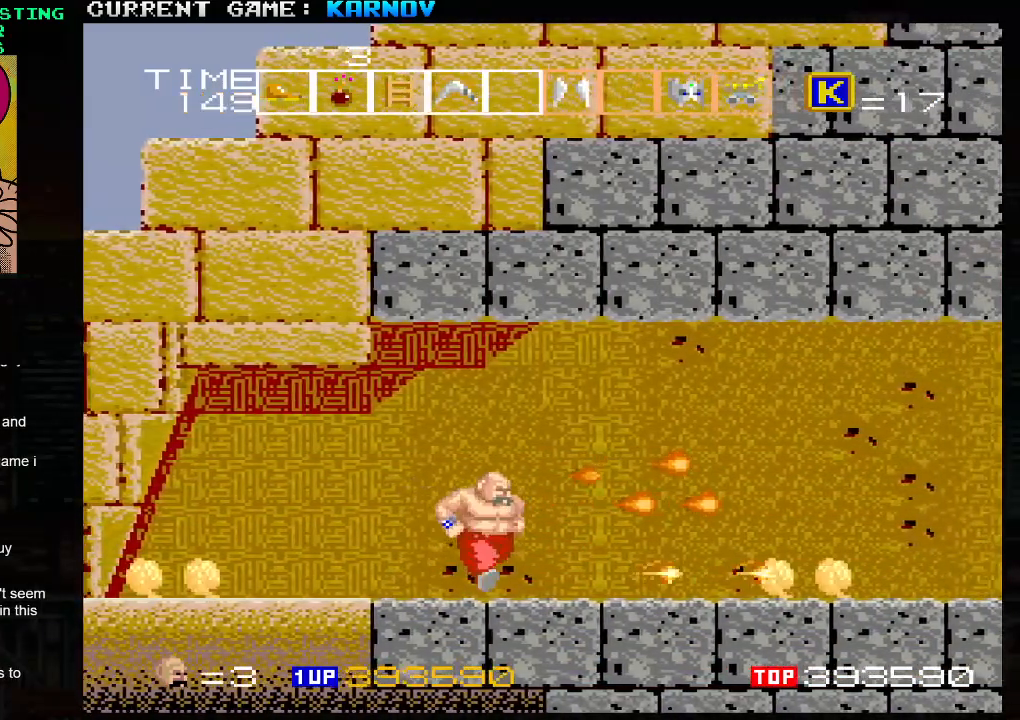
{"buttons": [], "left_stick": "center", "events": [[167, "SQUARE", "down"], [217, "SQUARE", "up"], [367, "SQUARE", "down"], [367, "left_stick", "center"], [433, "SQUARE", "up"]]}
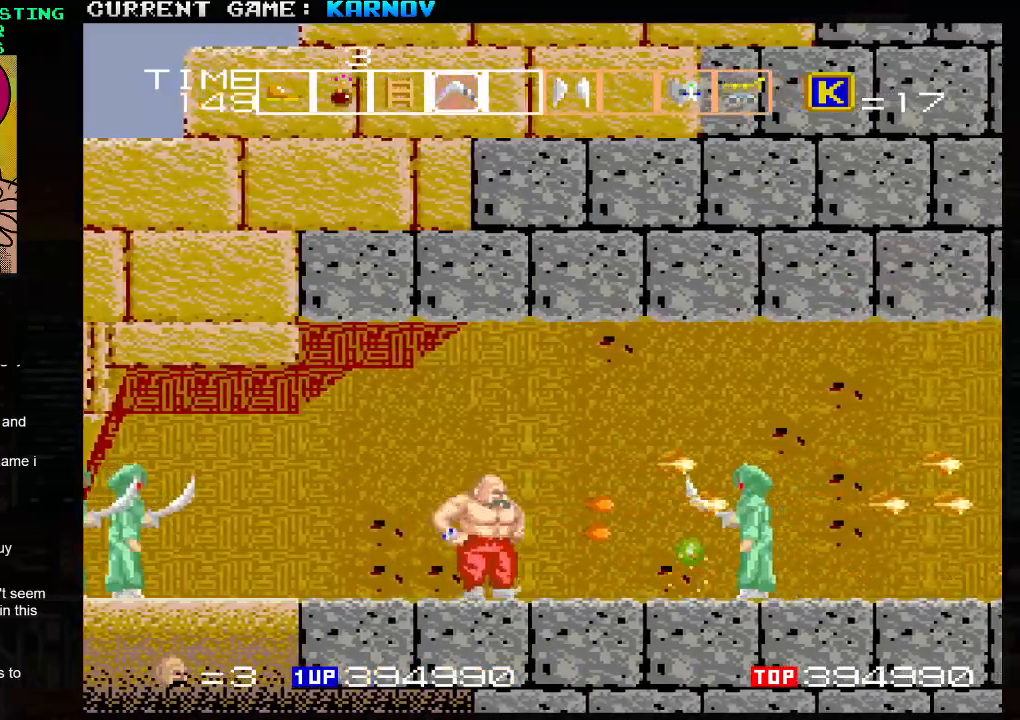
{"buttons": [], "left_stick": "right", "events": [[33, "SQUARE", "down"], [50, "left_stick", "left"], [83, "SQUARE", "up"], [167, "left_stick", "center"], [183, "SQUARE", "down"], [267, "SQUARE", "up"], [317, "left_stick", "right"]]}
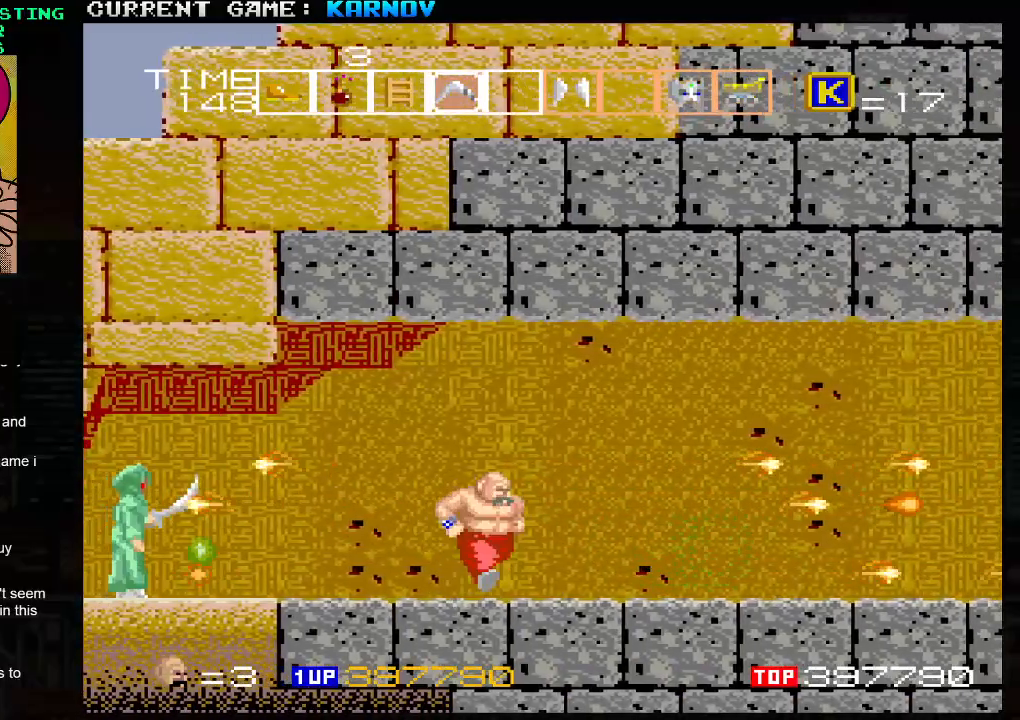
{"buttons": [], "left_stick": "right", "events": [[450, "SQUARE", "down"], [483, "SQUARE", "up"]]}
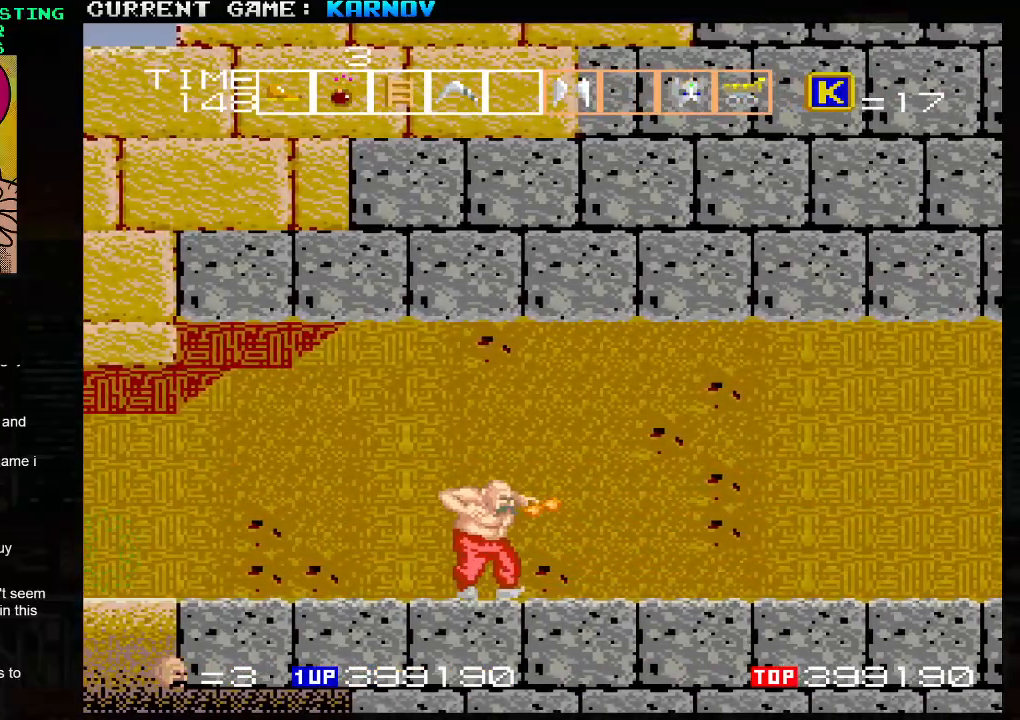
{"buttons": [], "left_stick": "right", "events": [[183, "SQUARE", "down"], [217, "SQUARE", "up"], [367, "SQUARE", "down"], [417, "SQUARE", "up"]]}
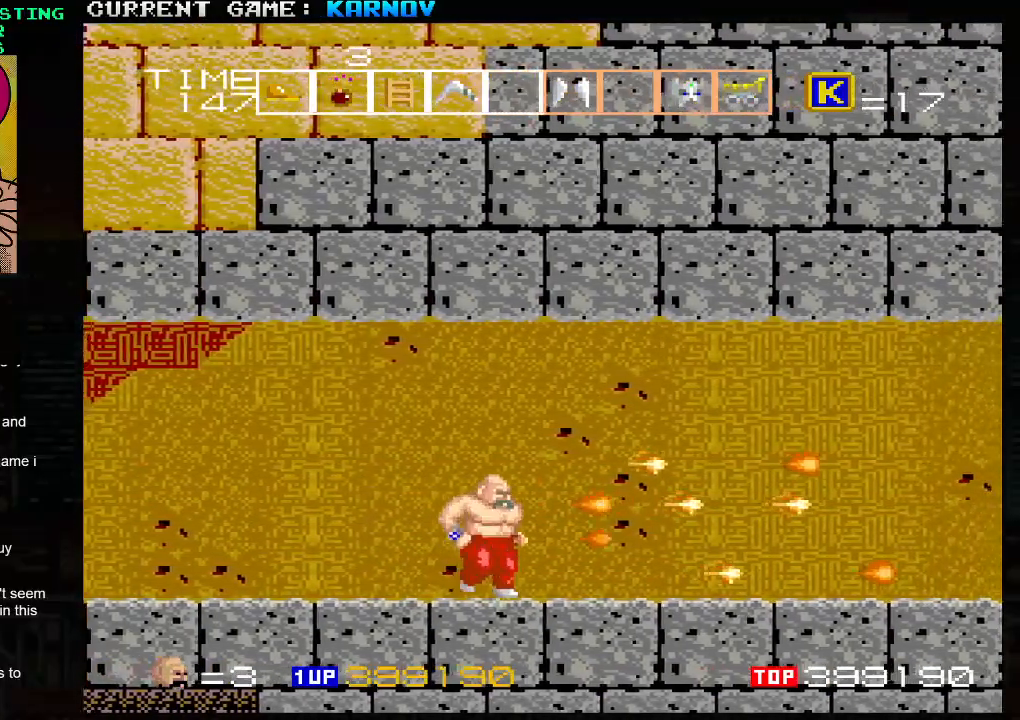
{"buttons": [], "left_stick": "right", "events": [[83, "SQUARE", "down"], [133, "SQUARE", "up"], [317, "SQUARE", "down"], [383, "SQUARE", "up"]]}
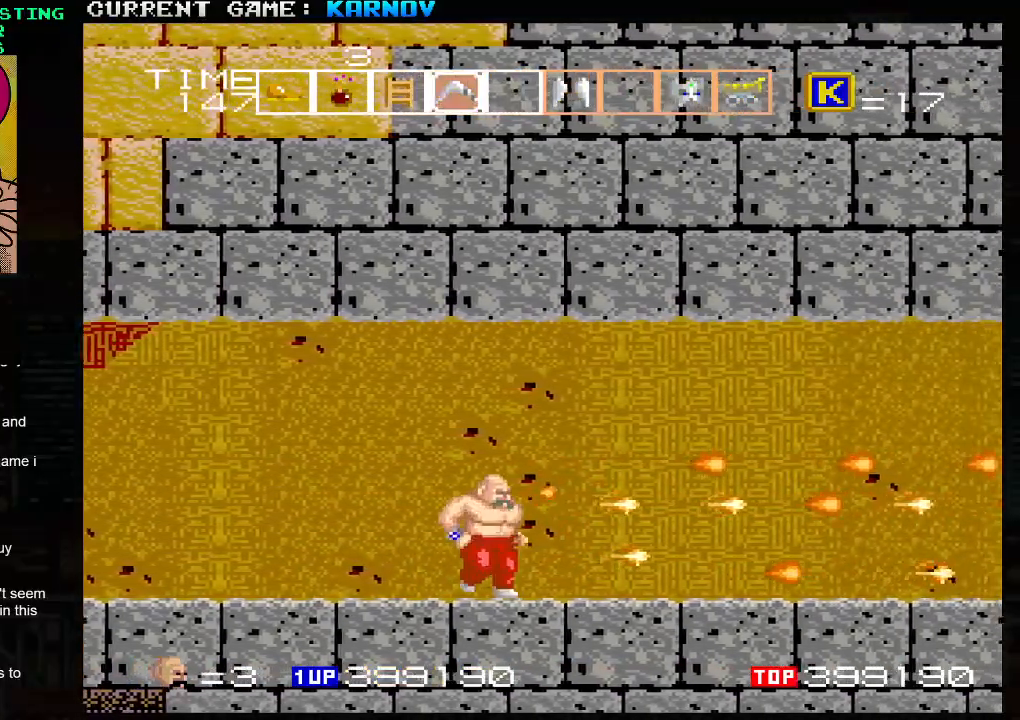
{"buttons": [], "left_stick": "right", "events": [[200, "SQUARE", "down"], [250, "SQUARE", "up"], [450, "SQUARE", "down"], [500, "SQUARE", "up"]]}
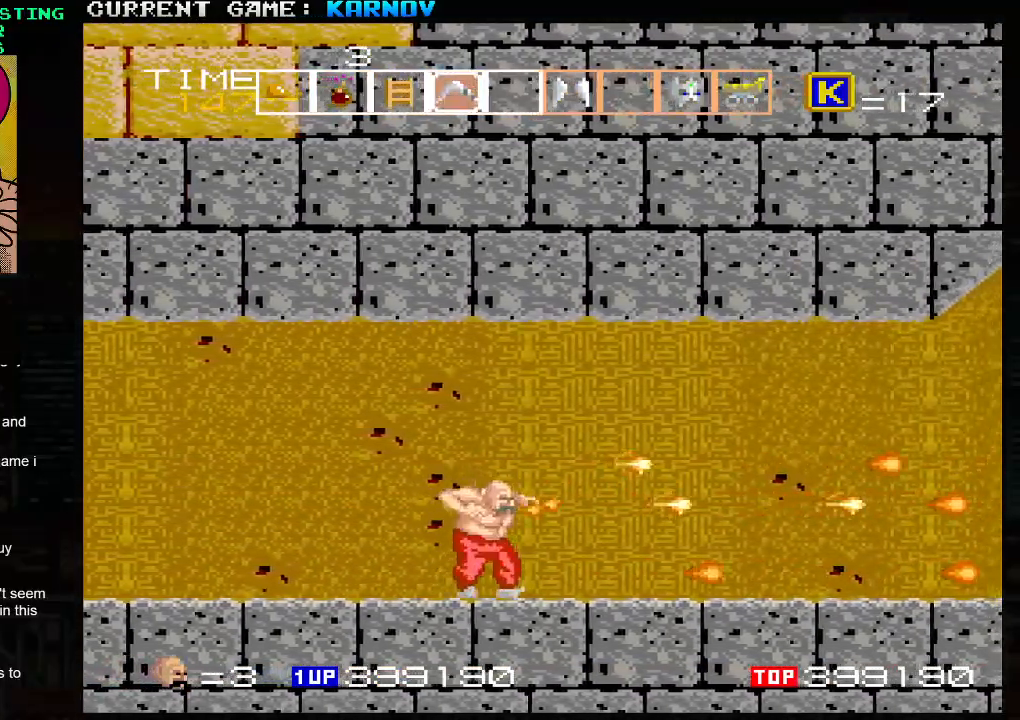
{"buttons": [], "left_stick": "right", "events": [[200, "SQUARE", "down"], [250, "SQUARE", "up"]]}
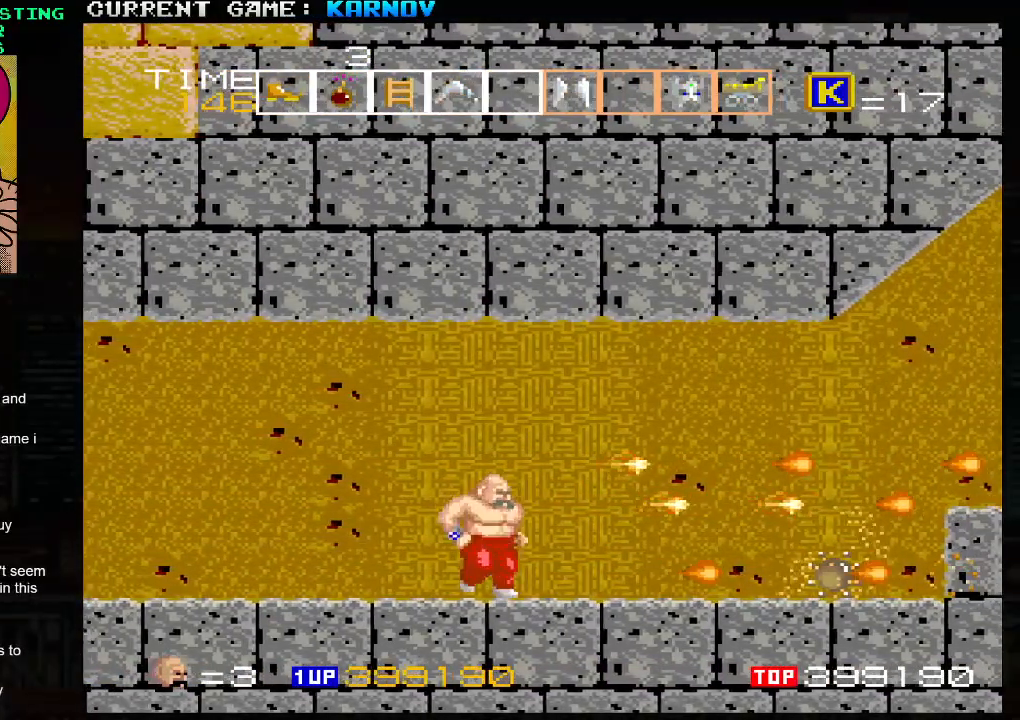
{"buttons": [], "left_stick": "center", "events": [[17, "SQUARE", "down"], [100, "SQUARE", "up"], [183, "SQUARE", "down"], [267, "SQUARE", "up"], [383, "SQUARE", "down"], [467, "SQUARE", "up"], [500, "left_stick", "center"]]}
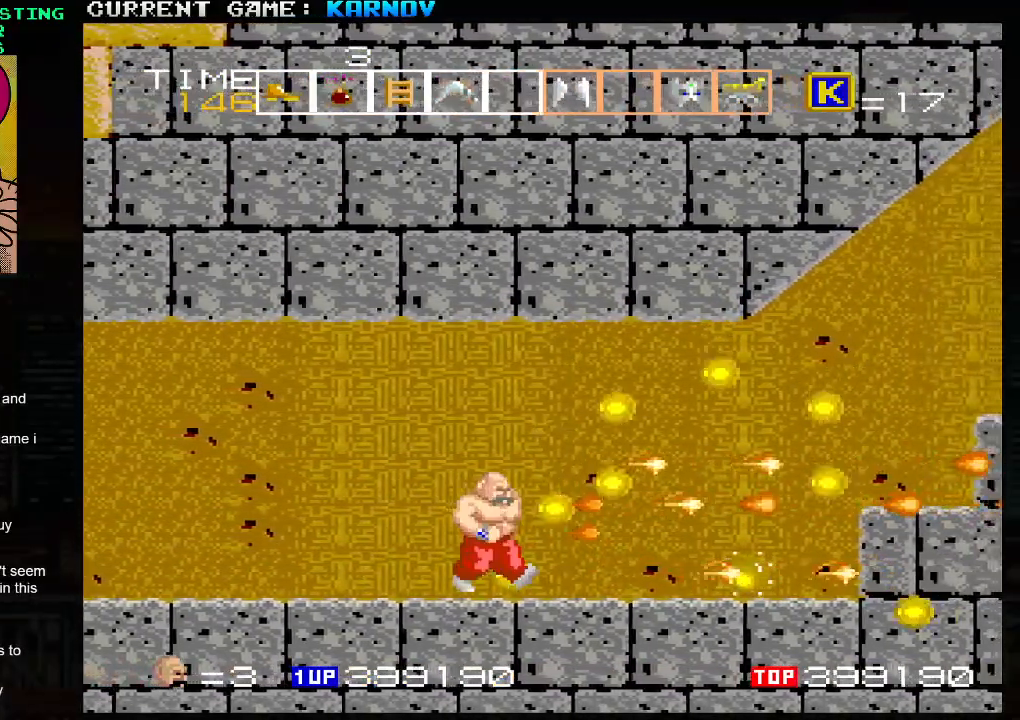
{"buttons": [], "left_stick": "right", "events": [[267, "left_stick", "right"], [417, "SQUARE", "down"], [450, "SQUARE", "up"]]}
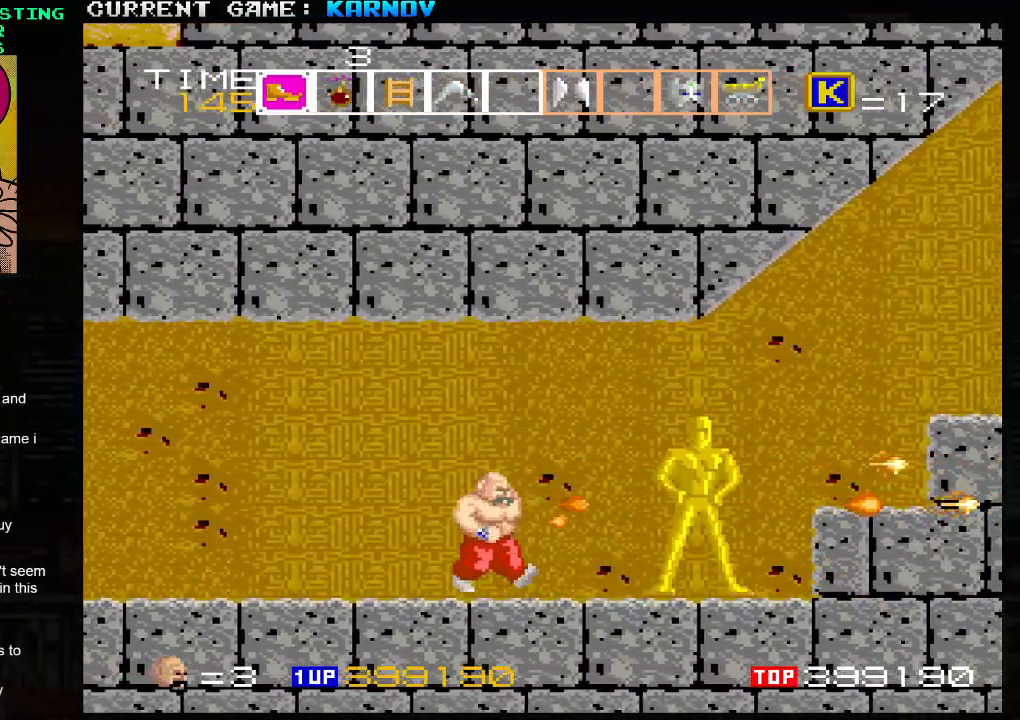
{"buttons": ["SQUARE"], "left_stick": "right", "events": [[17, "SQUARE", "down"], [67, "SQUARE", "up"], [83, "SQUARE", "down"], [117, "SQUARE", "up"], [183, "SQUARE", "down"], [217, "SQUARE", "up"], [250, "SQUARE", "down"], [300, "SQUARE", "up"], [333, "SQUARE", "down"], [367, "SQUARE", "up"], [417, "SQUARE", "down"], [450, "SQUARE", "up"], [483, "SQUARE", "down"]]}
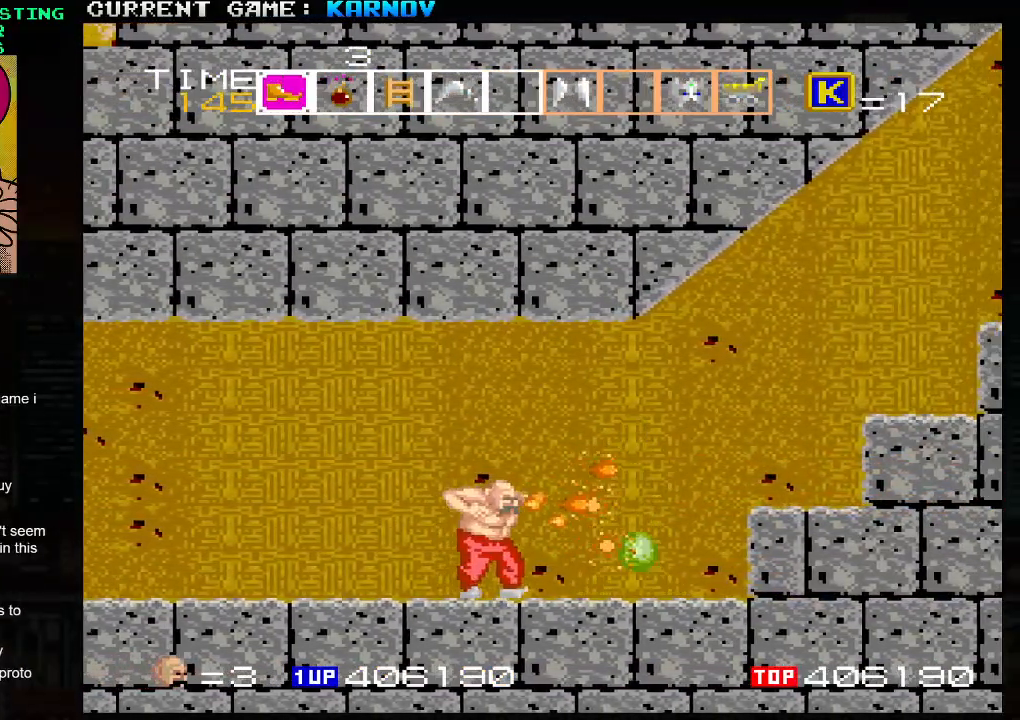
{"buttons": [], "left_stick": "right", "events": [[33, "SQUARE", "up"], [67, "SQUARE", "down"], [100, "SQUARE", "up"], [133, "left_stick", "center"], [300, "left_stick", "right"]]}
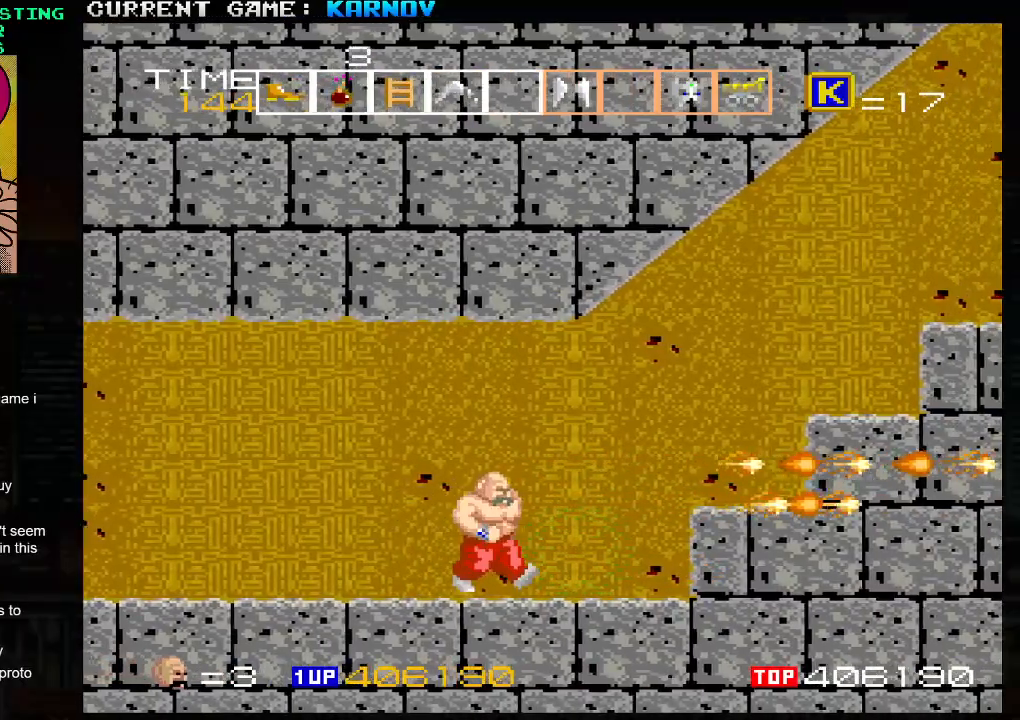
{"buttons": [], "left_stick": "right", "events": [[367, "TRIANGLE", "down"], [483, "TRIANGLE", "up"]]}
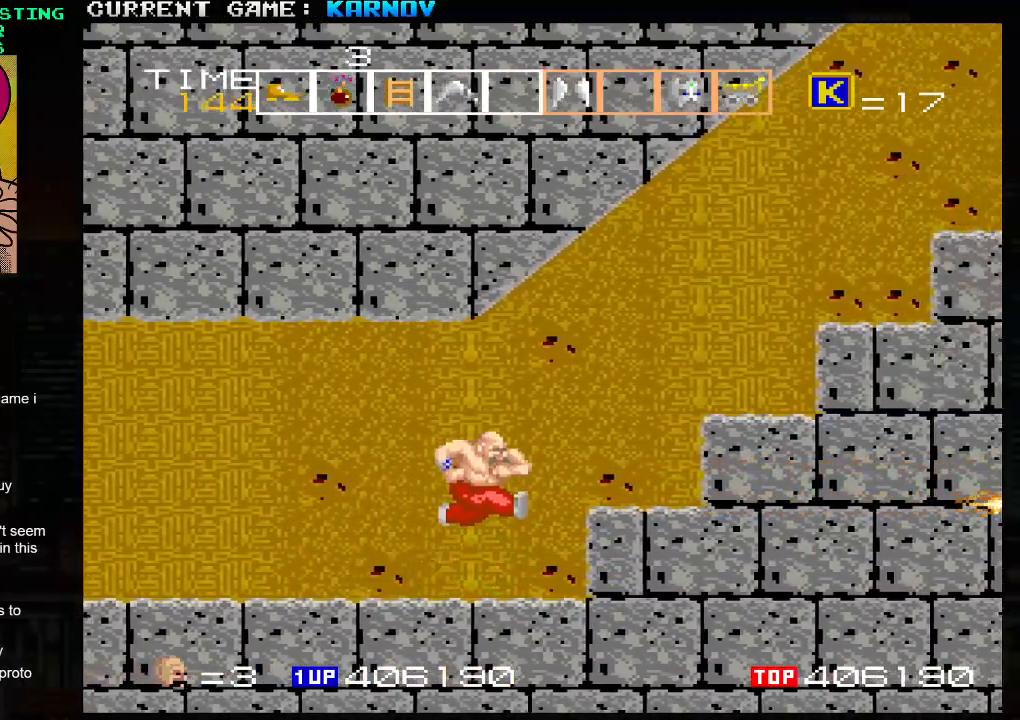
{"buttons": [], "left_stick": "right", "events": []}
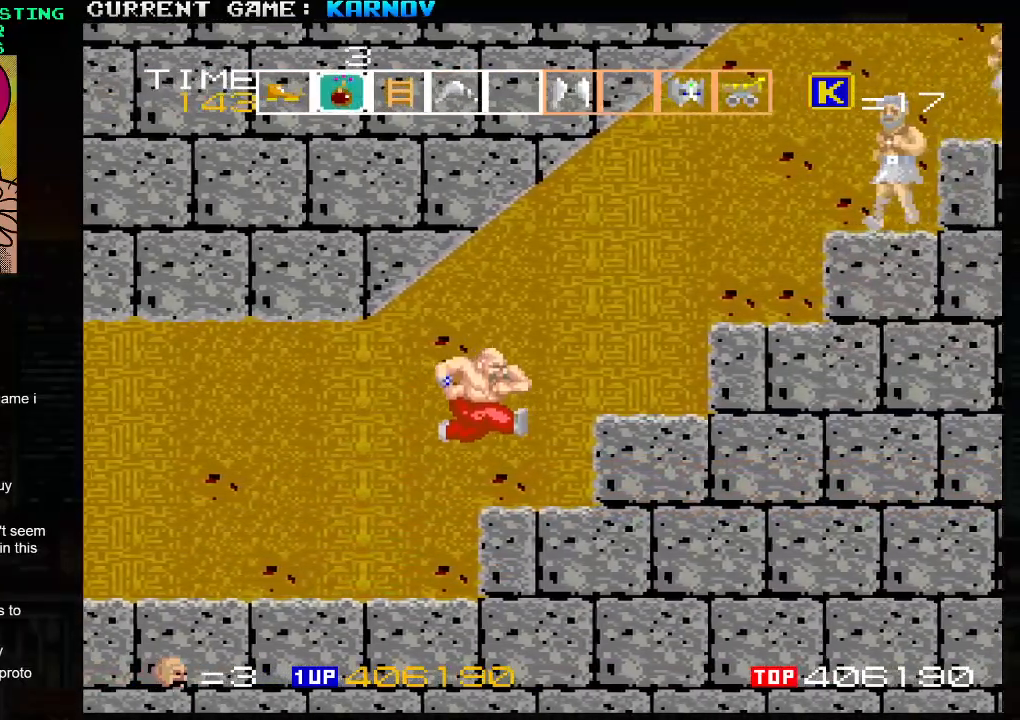
{"buttons": [], "left_stick": "right", "events": [[283, "TRIANGLE", "down"], [350, "TRIANGLE", "up"]]}
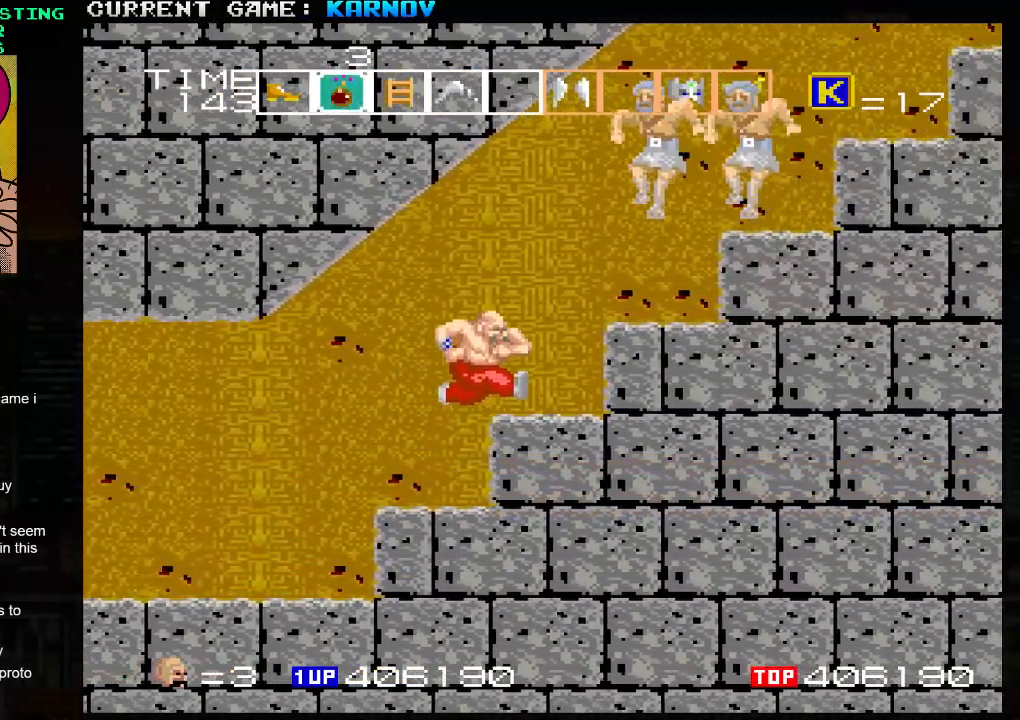
{"buttons": [], "left_stick": "right", "events": []}
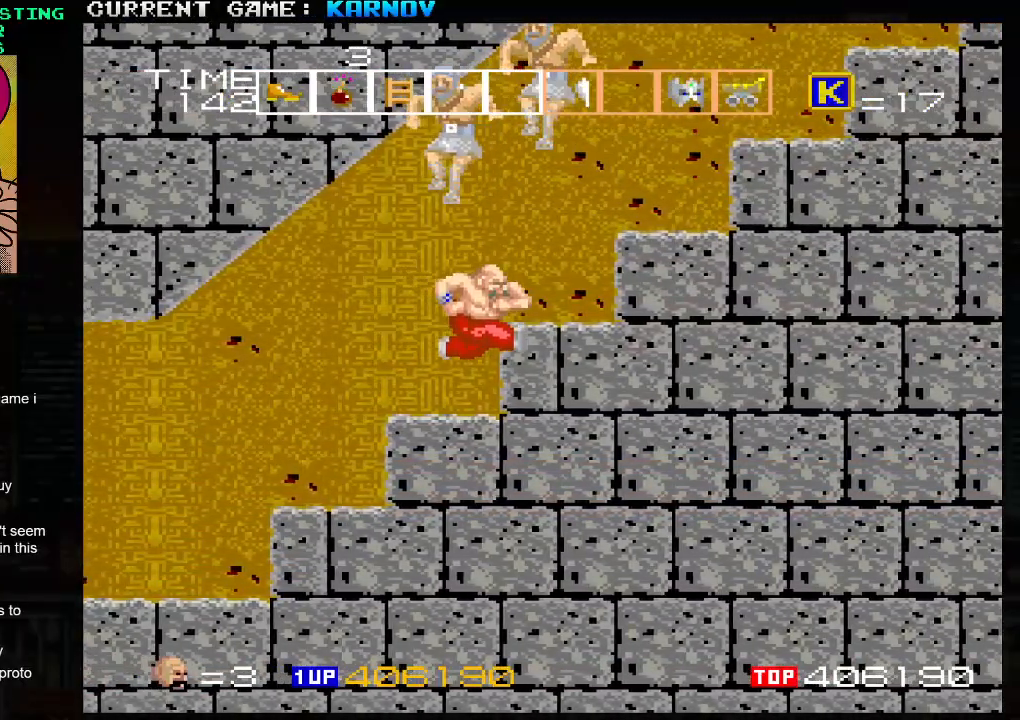
{"buttons": ["SQUARE"], "left_stick": "down-left", "events": [[267, "left_stick", "down-left"], [317, "SQUARE", "down"], [350, "SQUARE", "up"], [417, "SQUARE", "down"], [450, "SQUARE", "up"], [483, "SQUARE", "down"]]}
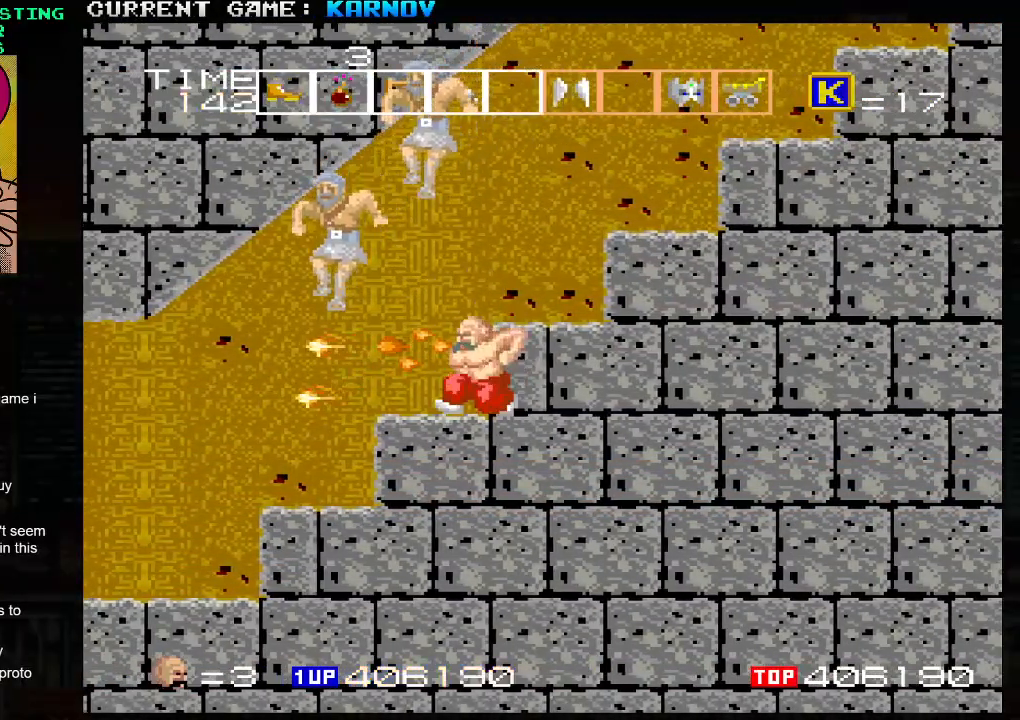
{"buttons": ["SQUARE"], "left_stick": "down-left", "events": [[17, "SQUARE", "up"], [83, "SQUARE", "down"], [133, "SQUARE", "up"], [167, "SQUARE", "down"], [183, "SQUARE", "up"], [250, "SQUARE", "down"], [283, "SQUARE", "up"], [333, "SQUARE", "down"], [350, "SQUARE", "up"], [400, "SQUARE", "down"], [433, "SQUARE", "up"], [467, "SQUARE", "down"]]}
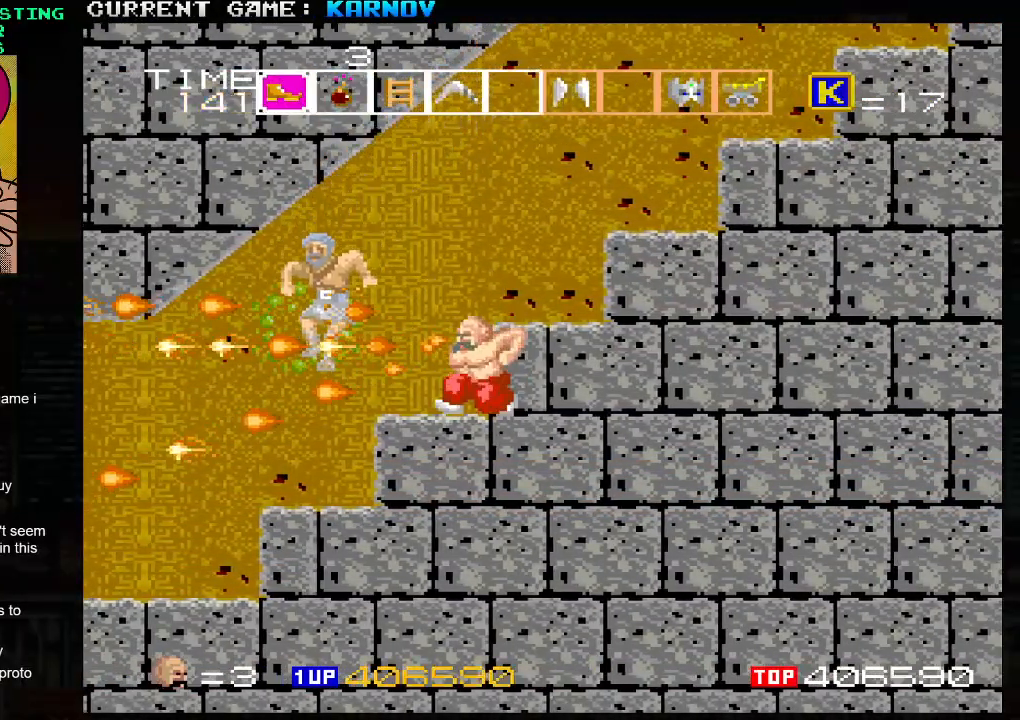
{"buttons": [], "left_stick": "down-right", "events": [[17, "SQUARE", "up"], [83, "TRIANGLE", "down"], [83, "left_stick", "down-right"], [183, "TRIANGLE", "up"]]}
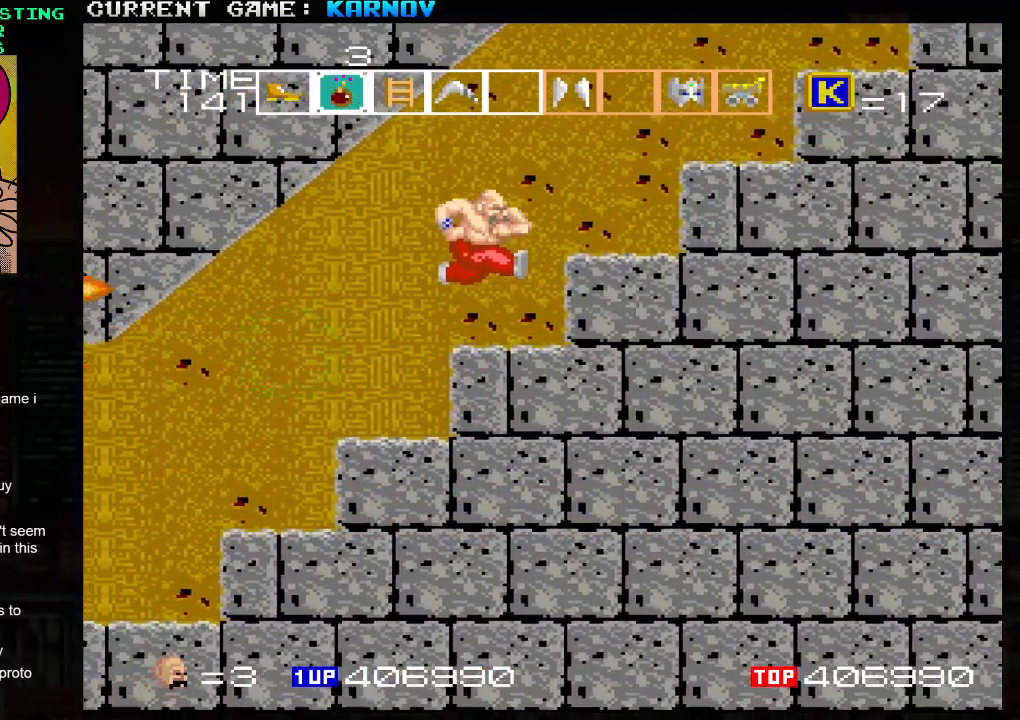
{"buttons": [], "left_stick": "down-right", "events": [[467, "TRIANGLE", "down"], [500, "TRIANGLE", "up"]]}
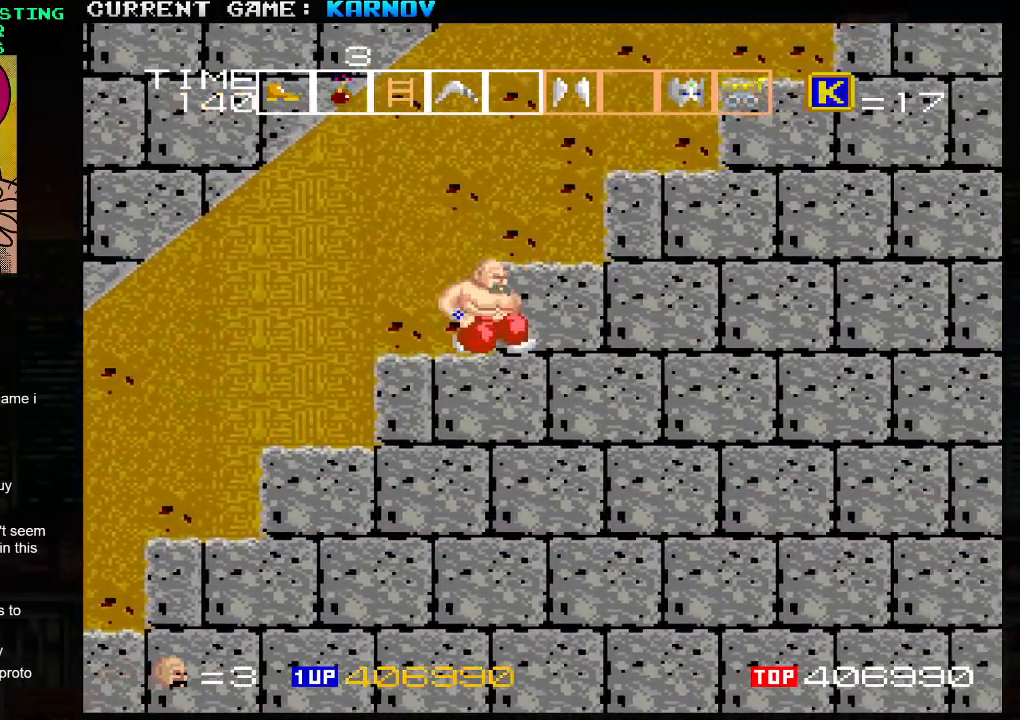
{"buttons": [], "left_stick": "down-right", "events": [[100, "TRIANGLE", "down"], [200, "TRIANGLE", "up"]]}